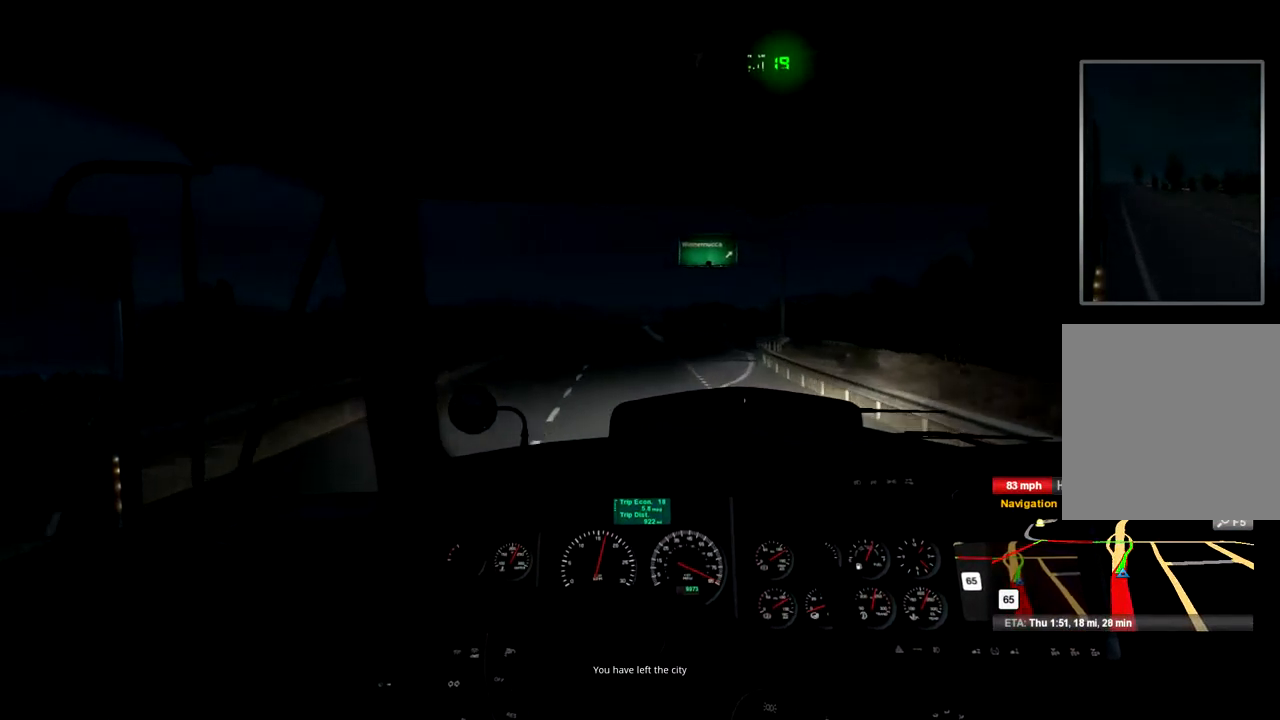
Gameplay with a controller (Xbox layout); each line is a JSON object with the inputs held at the frame after it (dt_ms = milliseconds from this image to that frame). "events" lists button and stick changes between this image and that frame as [ms after this image, input, new state], when the widget could be followed in between. Not read: X.
{"dt_ms": 1000, "buttons": [], "left_stick": "center", "right_stick": "center", "events": [[133, "L1", "down"], [200, "L1", "up"], [467, "left_stick", "right"], [667, "left_stick", "center"]]}
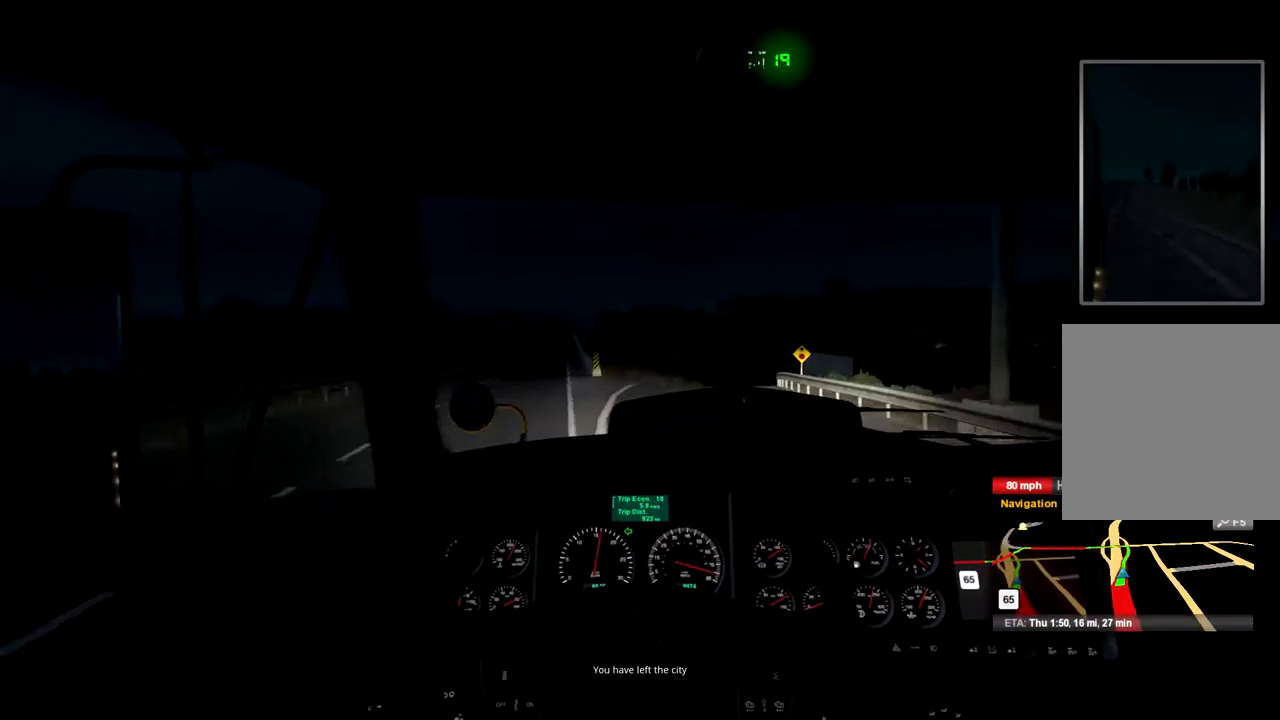
{"dt_ms": 467, "buttons": [], "left_stick": "center", "right_stick": "center", "events": []}
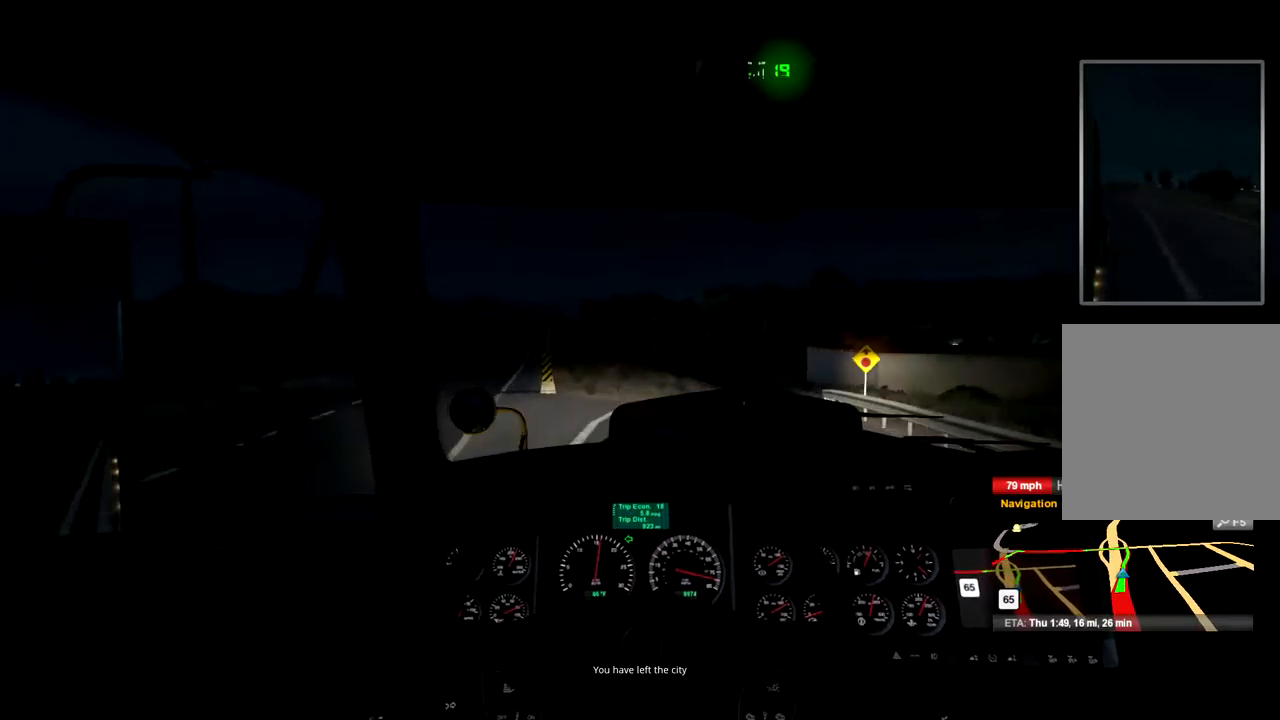
{"dt_ms": 1000, "buttons": [], "left_stick": "center", "right_stick": "center", "events": [[34, "left_stick", "right"], [134, "left_stick", "center"], [334, "left_stick", "right"], [534, "left_stick", "center"]]}
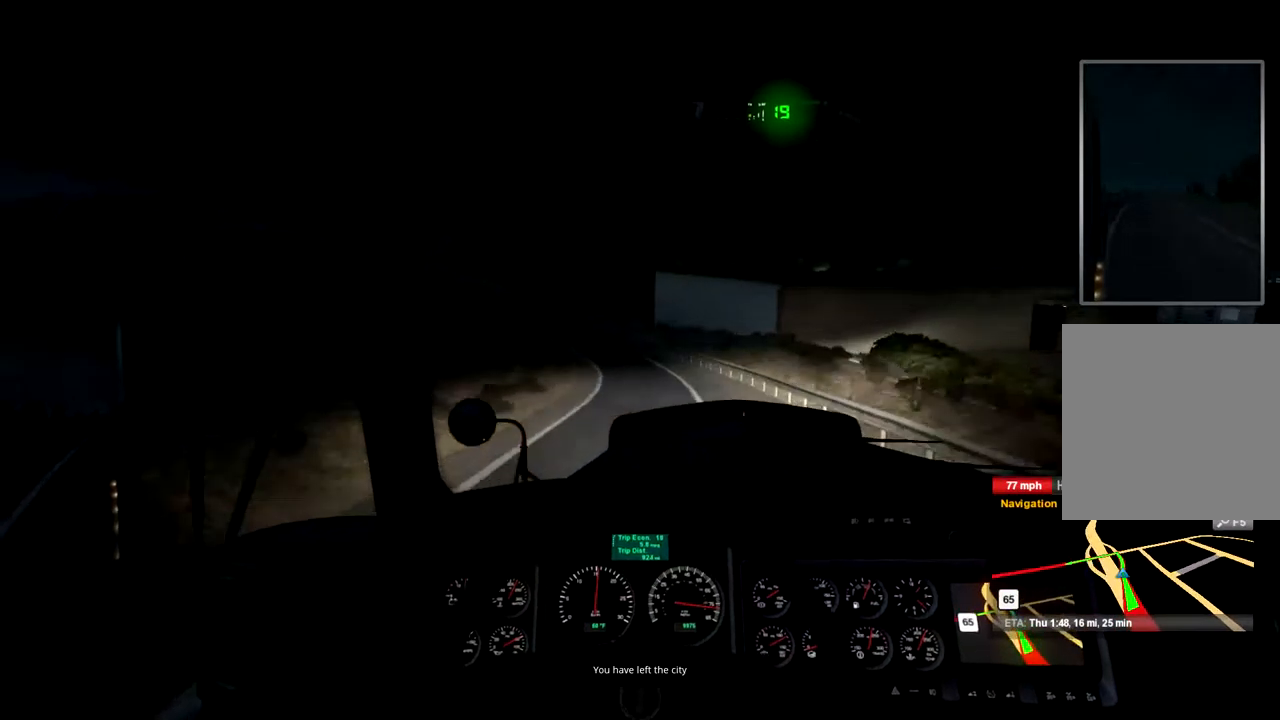
{"dt_ms": 1000, "buttons": ["L2"], "left_stick": "left", "right_stick": "center", "events": [[300, "L2", "down"], [767, "left_stick", "left"]]}
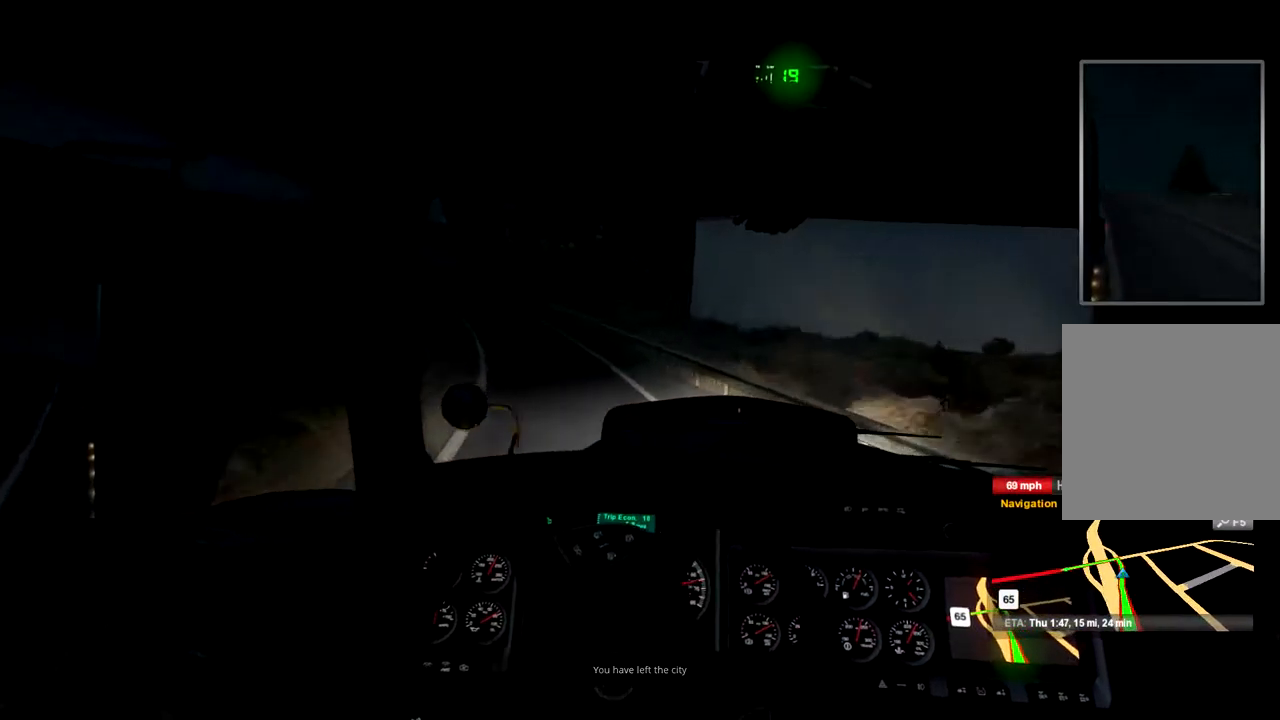
{"dt_ms": 500, "buttons": [], "left_stick": "center", "right_stick": "center", "events": [[67, "left_stick", "center"], [467, "L2", "up"]]}